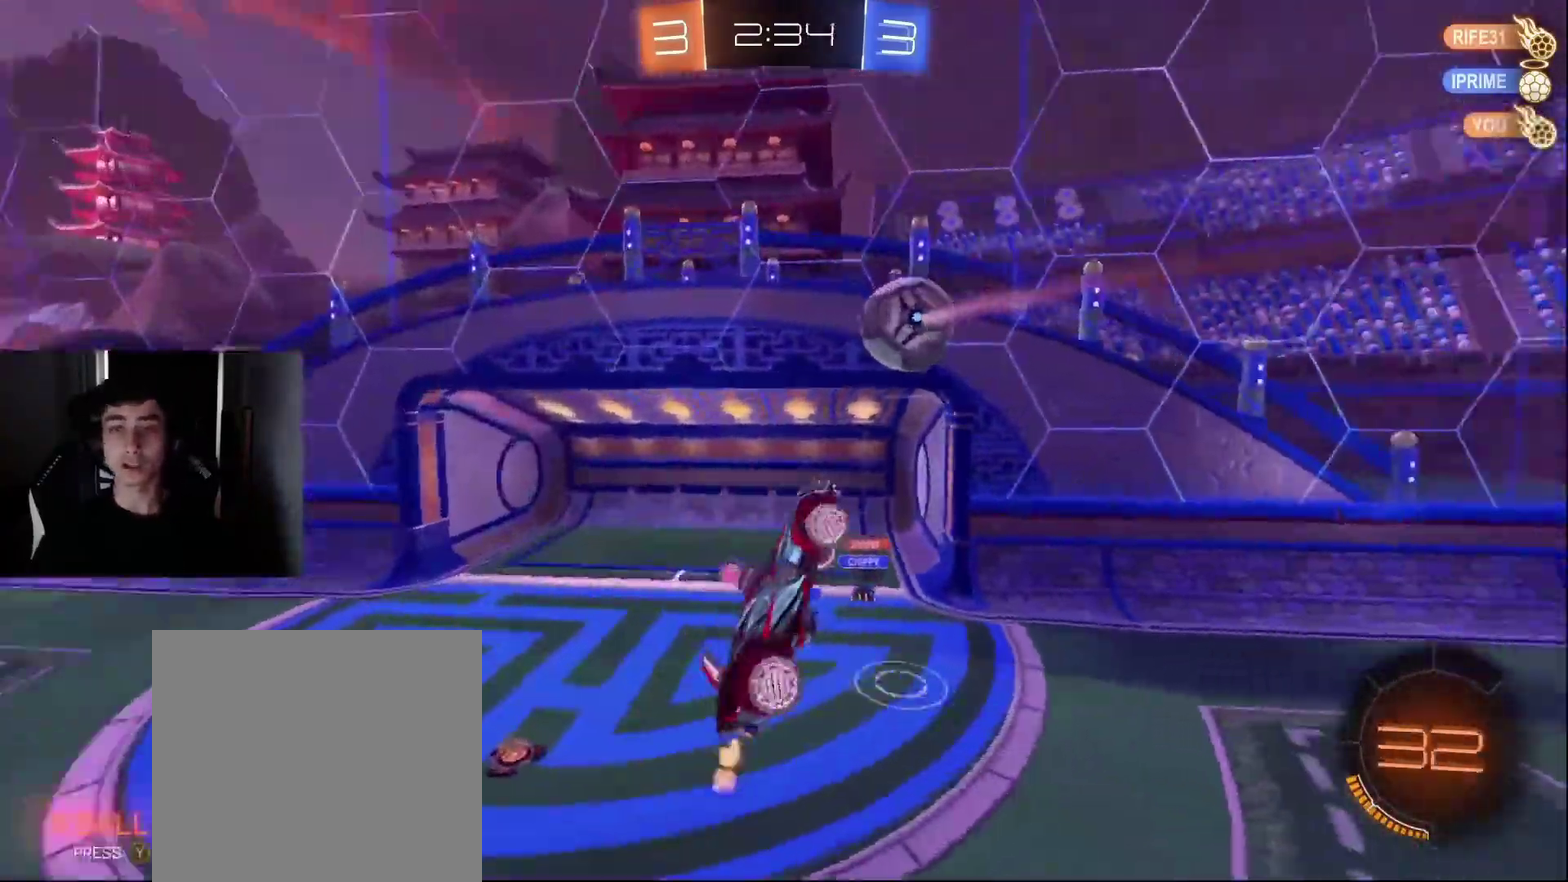
Gameplay with a controller (PlayStation layout); each line is a JSON object with the inputs held at the frame after it. "events" lists button and stick changes between this image and that frame as [ms after this image, input, new state], when the widget could be followed in between. Not read: L3 R3.
{"buttons": ["TRIANGLE"], "left_stick": "right", "right_stick": "center", "events": [[200, "left_stick", "down-right"], [267, "left_stick", "center"], [417, "R2", "up"], [417, "TRIANGLE", "down"], [450, "left_stick", "right"]]}
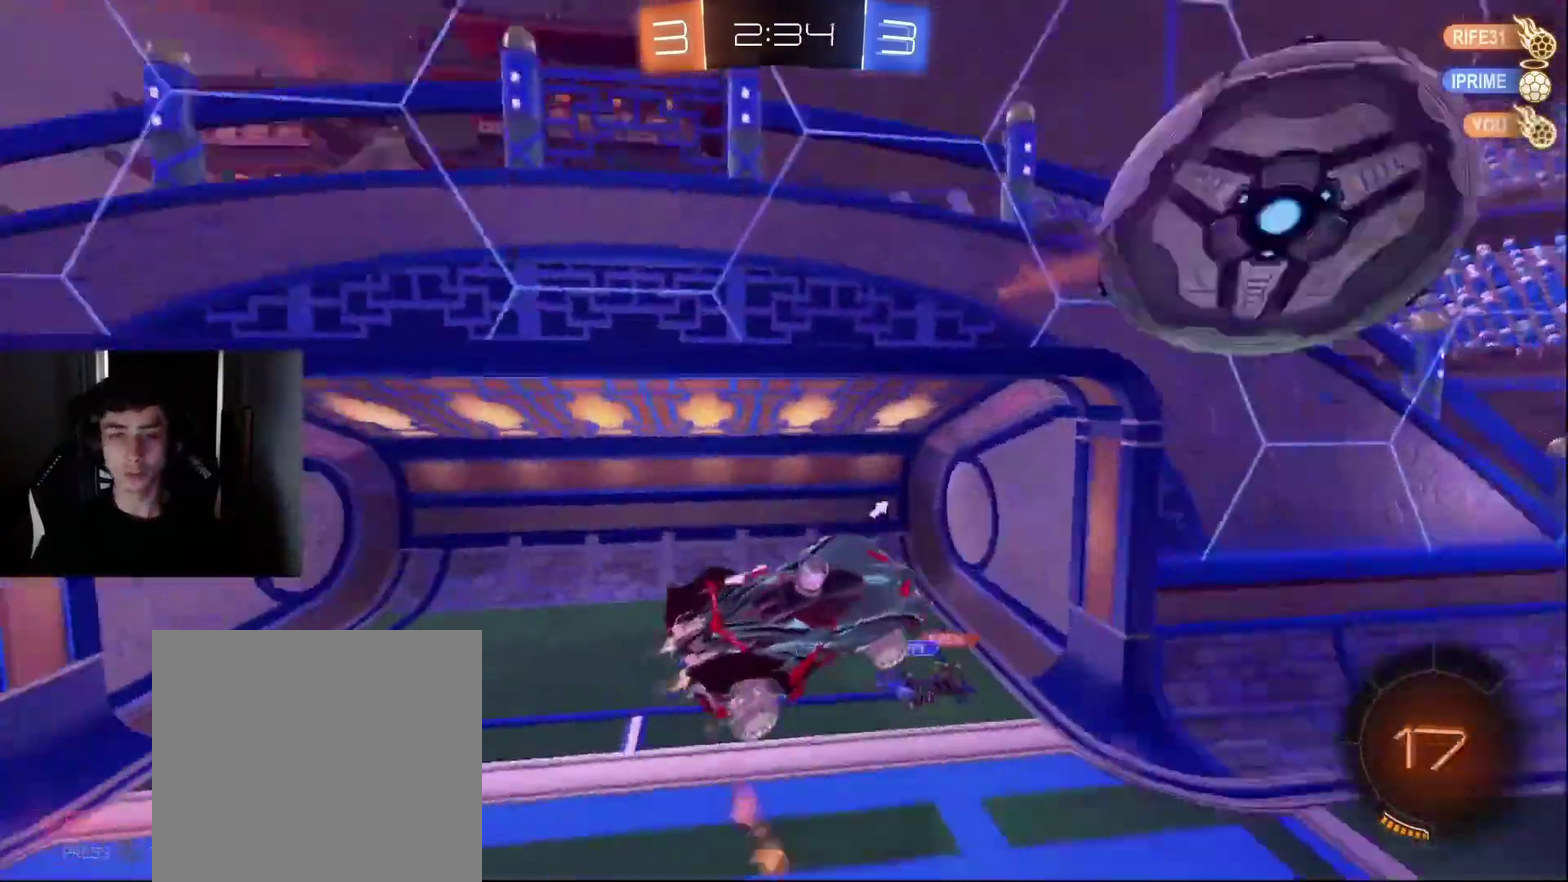
{"buttons": ["R2"], "left_stick": "center", "right_stick": "center", "events": [[17, "R2", "down"], [33, "TRIANGLE", "up"], [217, "left_stick", "up-right"], [267, "TRIANGLE", "down"], [300, "left_stick", "right"], [367, "TRIANGLE", "up"], [383, "left_stick", "center"]]}
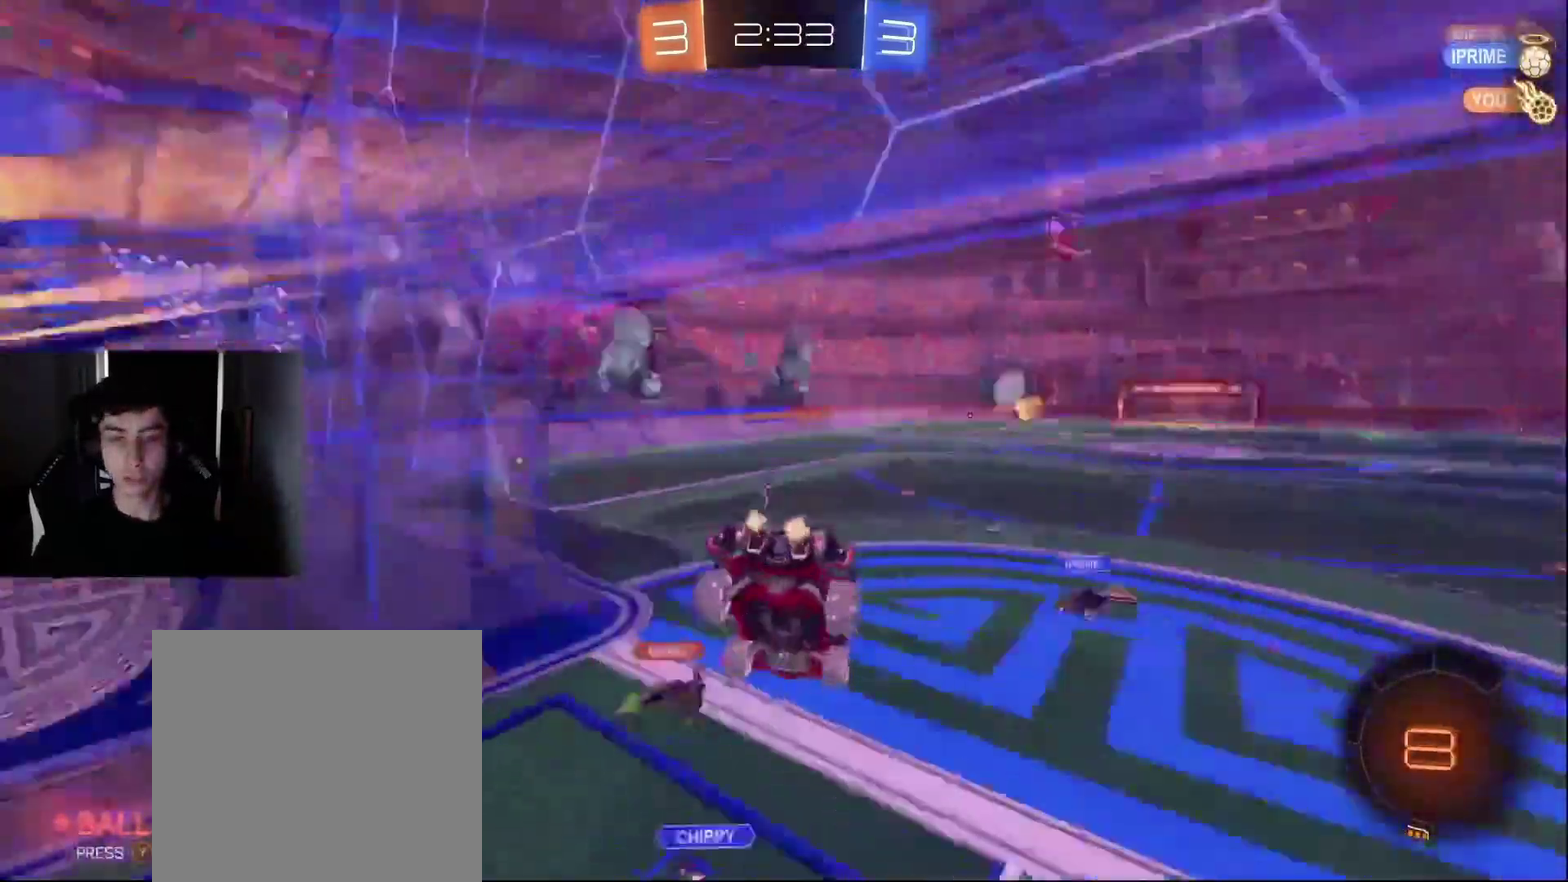
{"buttons": ["R2"], "left_stick": "left", "right_stick": "center", "events": [[467, "left_stick", "left"]]}
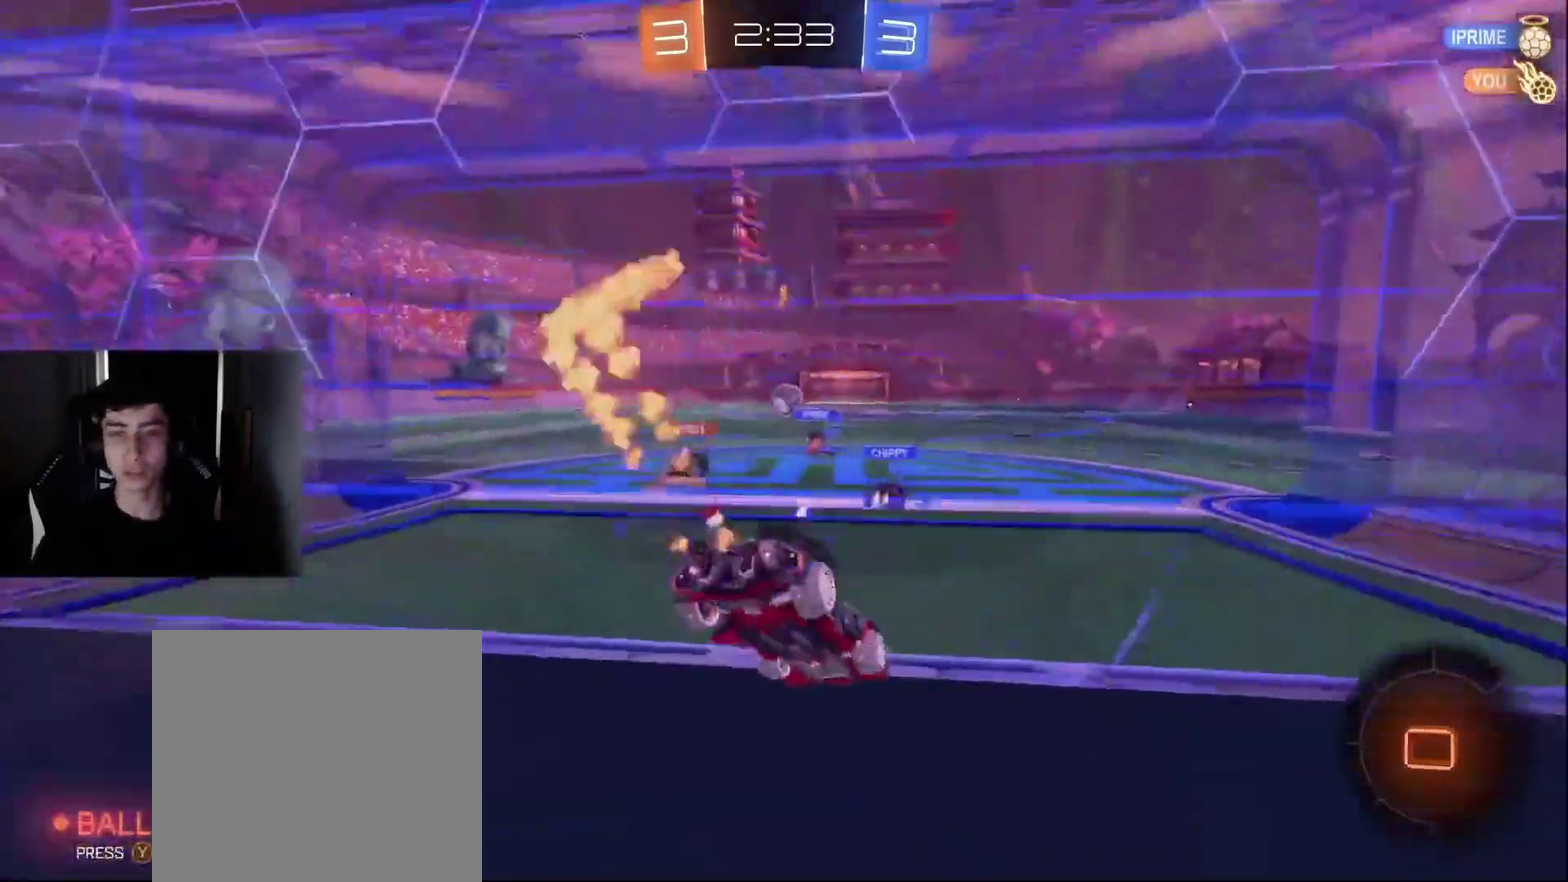
{"buttons": [], "left_stick": "down", "right_stick": "center", "events": [[67, "left_stick", "center"], [317, "CROSS", "down"], [333, "left_stick", "up-left"], [367, "CROSS", "up"], [417, "CROSS", "down"], [483, "left_stick", "down"], [500, "CROSS", "up"], [500, "R2", "up"]]}
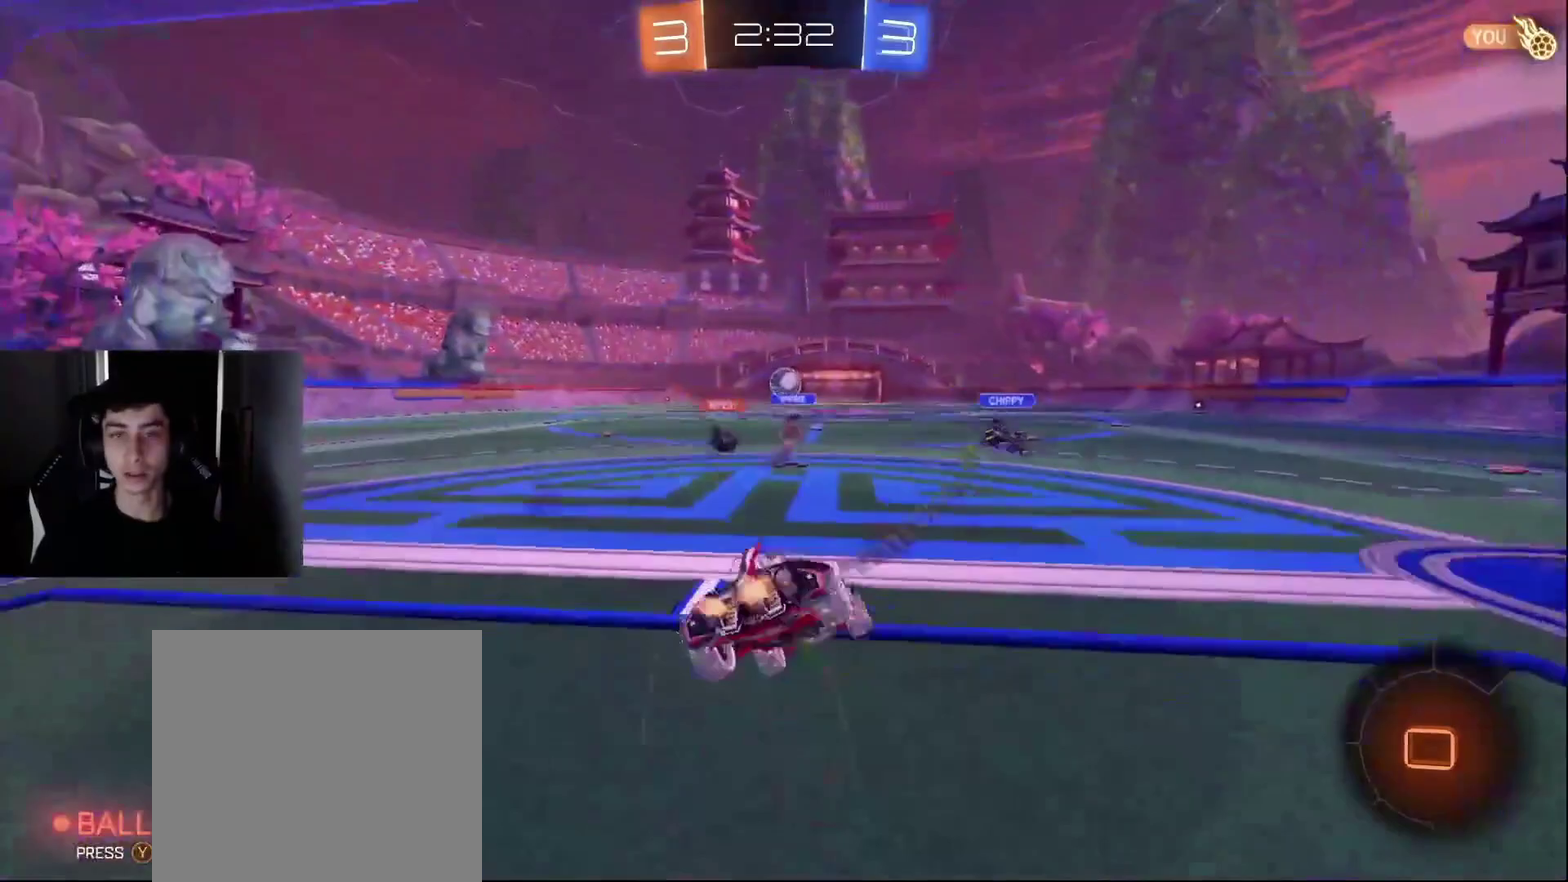
{"buttons": ["R2"], "left_stick": "left", "right_stick": "center", "events": [[133, "R2", "down"], [133, "left_stick", "center"], [250, "left_stick", "left"]]}
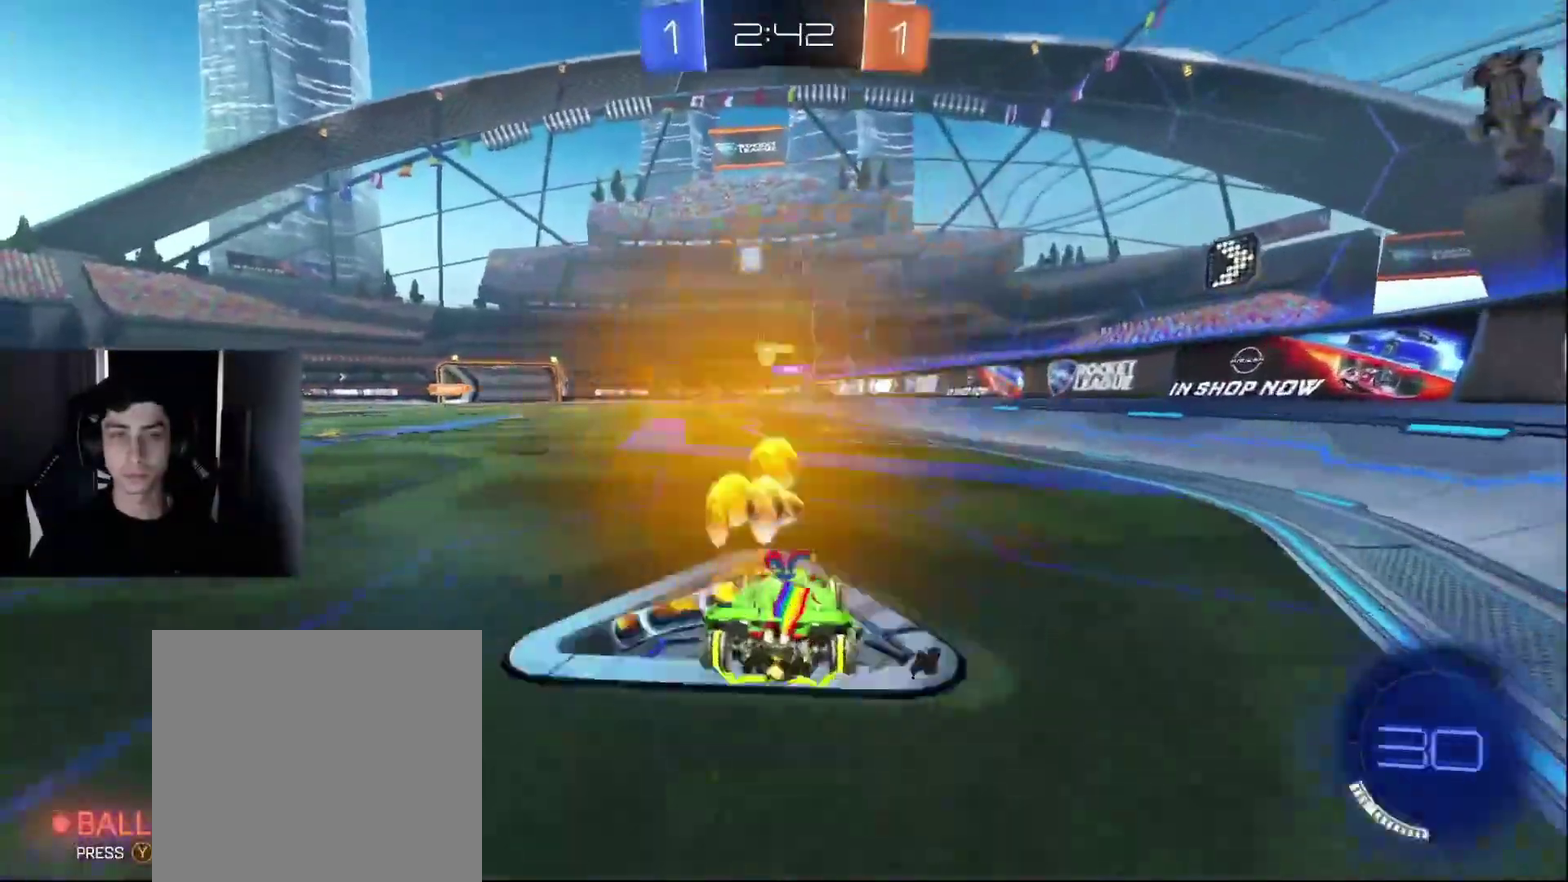
{"buttons": ["R2"], "left_stick": "right", "right_stick": "center", "events": [[183, "left_stick", "right"], [367, "left_stick", "center"], [450, "left_stick", "right"]]}
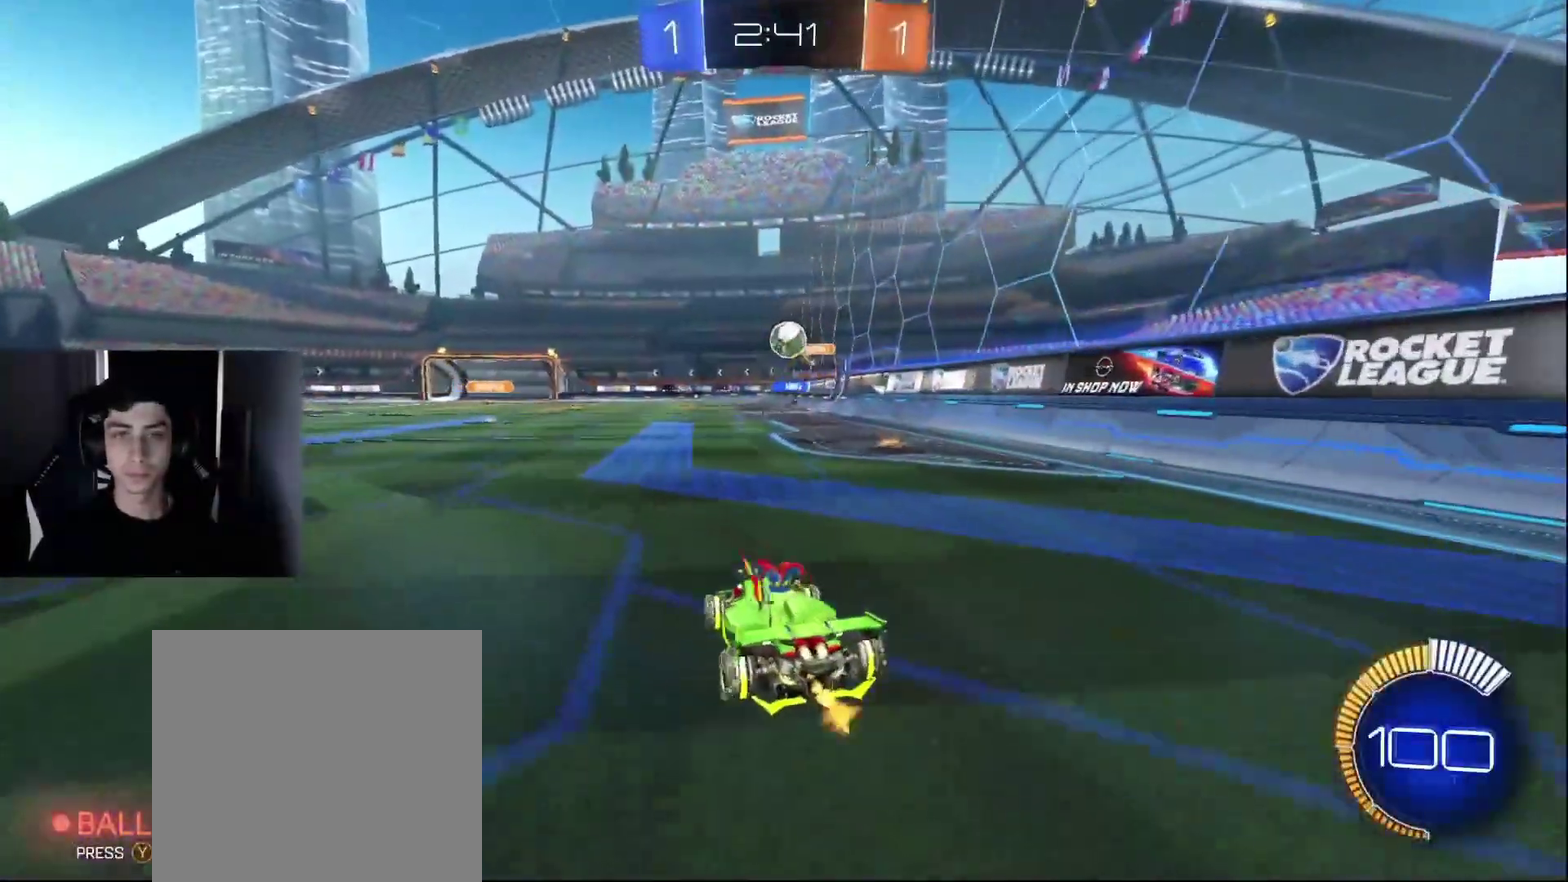
{"buttons": ["L2"], "left_stick": "right", "right_stick": "center", "events": [[150, "left_stick", "center"], [167, "R2", "up"], [183, "L2", "down"], [333, "L2", "up"], [400, "left_stick", "right"], [467, "L2", "down"]]}
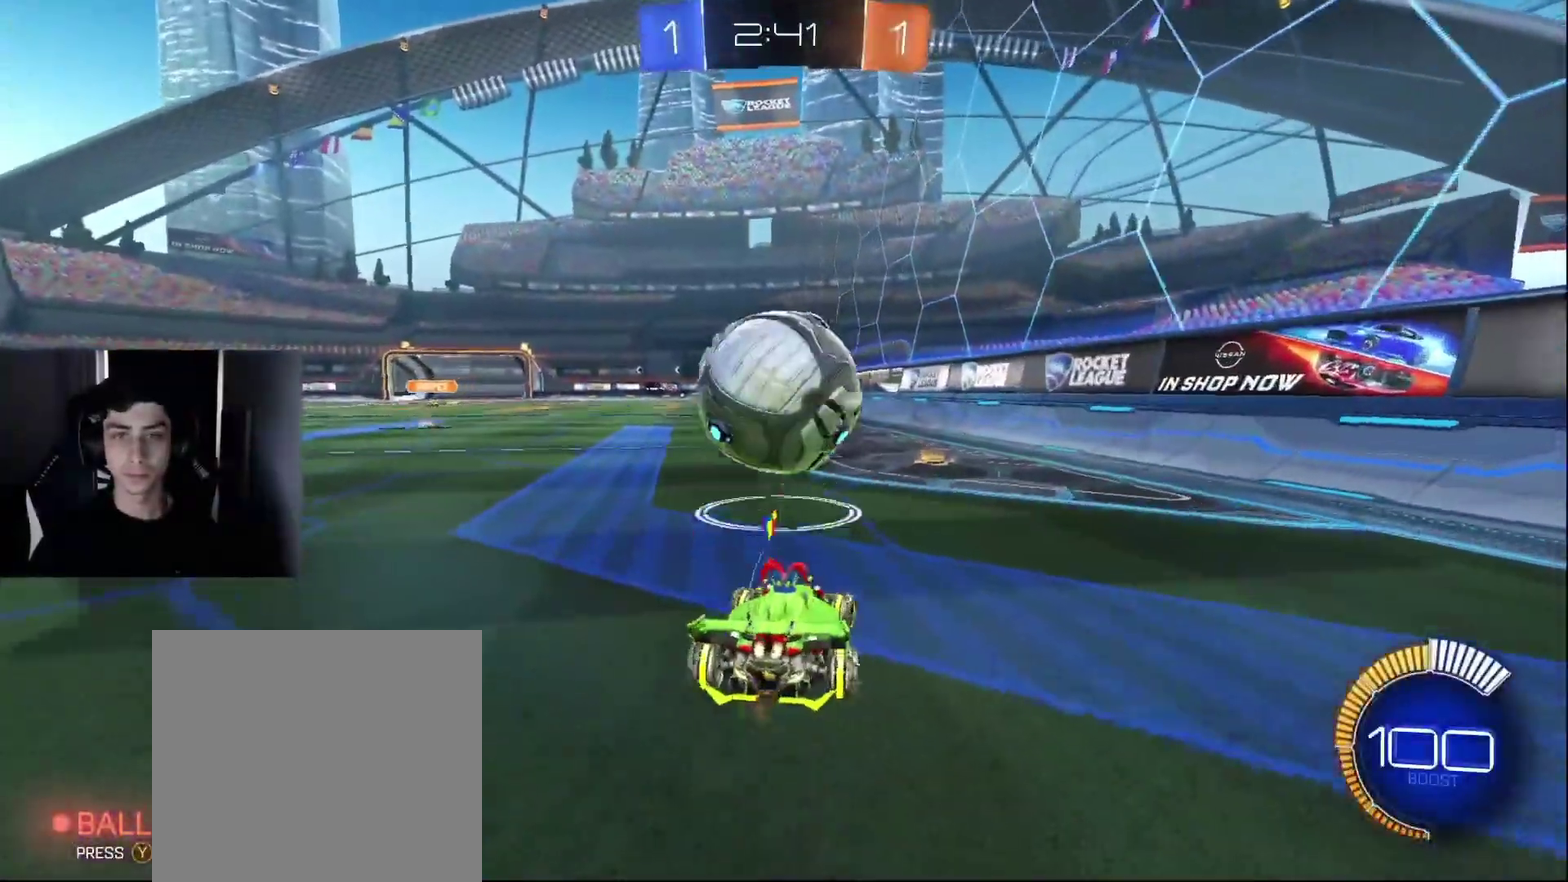
{"buttons": ["L2"], "left_stick": "center", "right_stick": "center", "events": [[33, "left_stick", "center"], [150, "left_stick", "right"], [250, "L2", "up"], [250, "R2", "down"], [250, "left_stick", "center"], [367, "R2", "up"], [383, "L2", "down"], [417, "left_stick", "down-right"], [483, "left_stick", "center"]]}
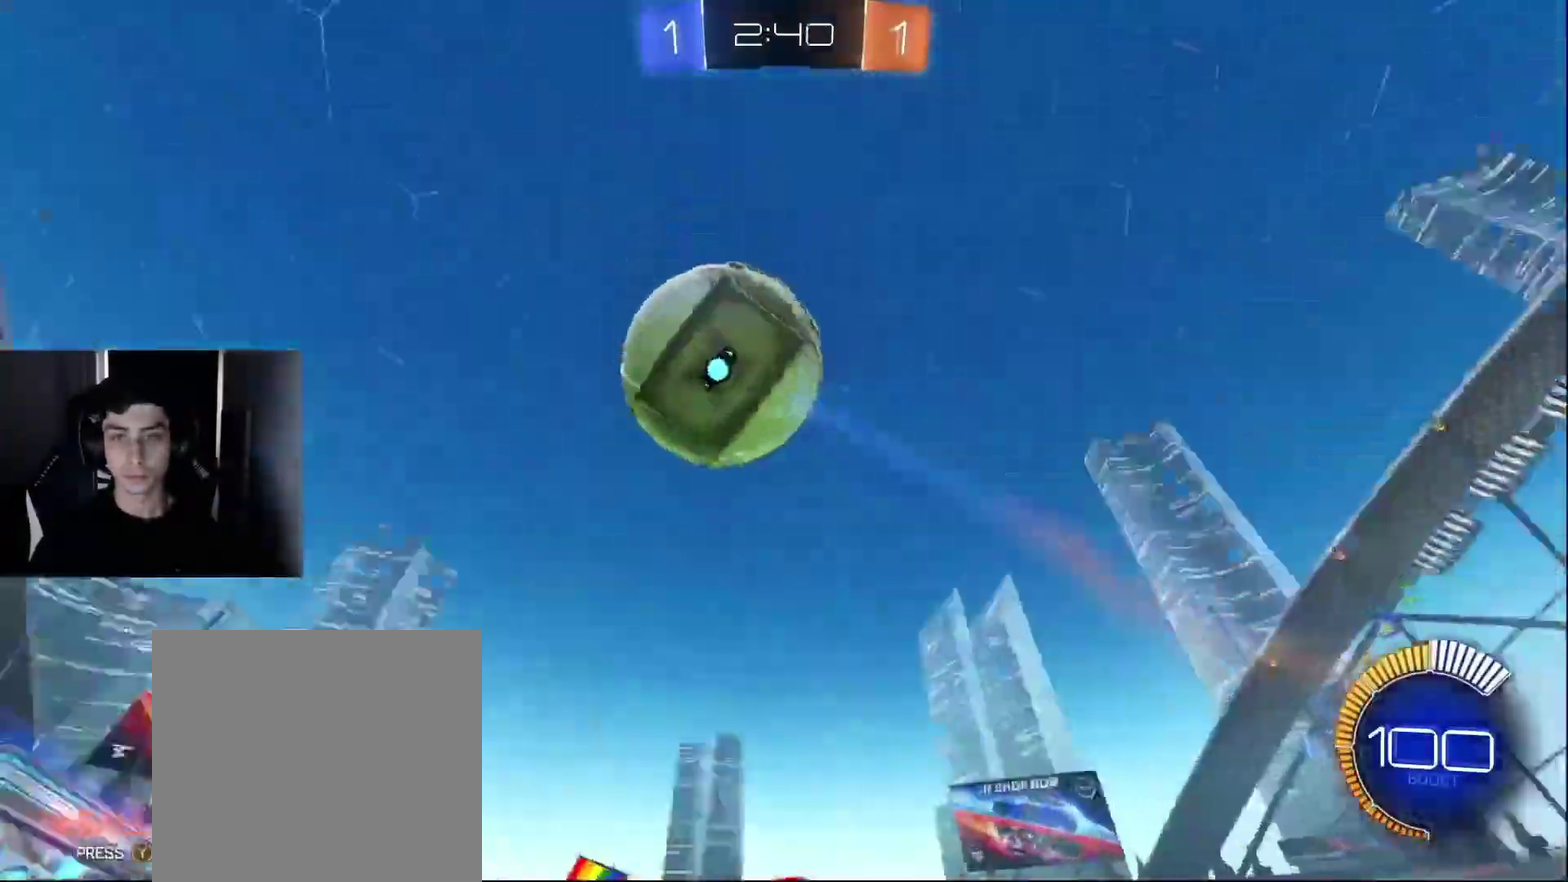
{"buttons": ["L2"], "left_stick": "left", "right_stick": "center", "events": [[50, "left_stick", "left"]]}
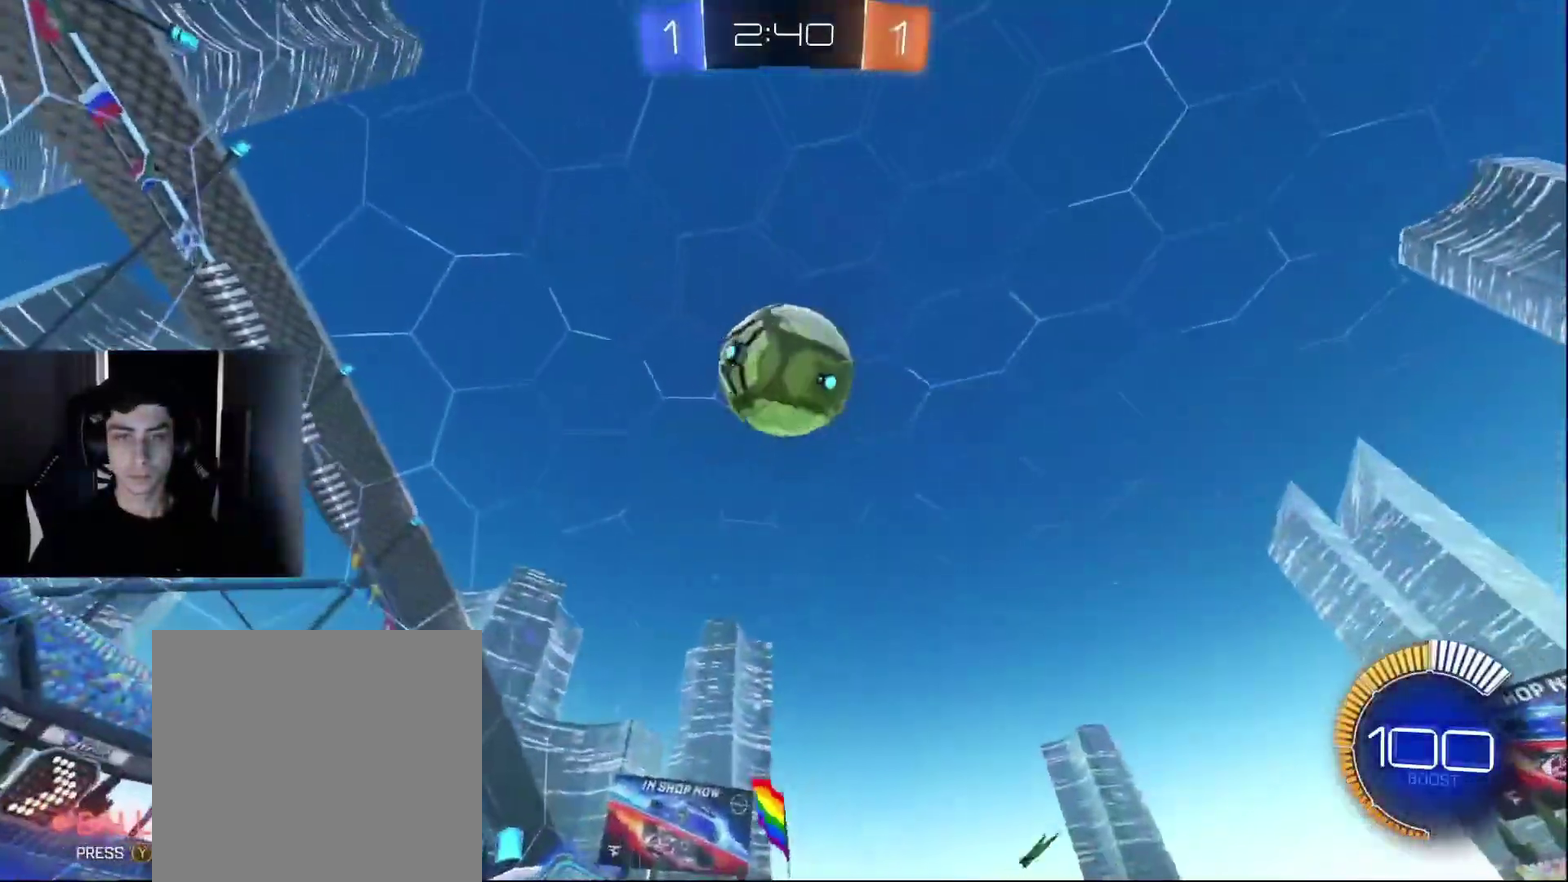
{"buttons": [], "left_stick": "down", "right_stick": "center", "events": [[50, "CROSS", "down"], [83, "left_stick", "down-right"], [117, "L2", "up"], [133, "left_stick", "down"], [283, "CROSS", "up"], [333, "left_stick", "center"], [350, "CROSS", "down"], [433, "left_stick", "down"], [500, "CROSS", "up"]]}
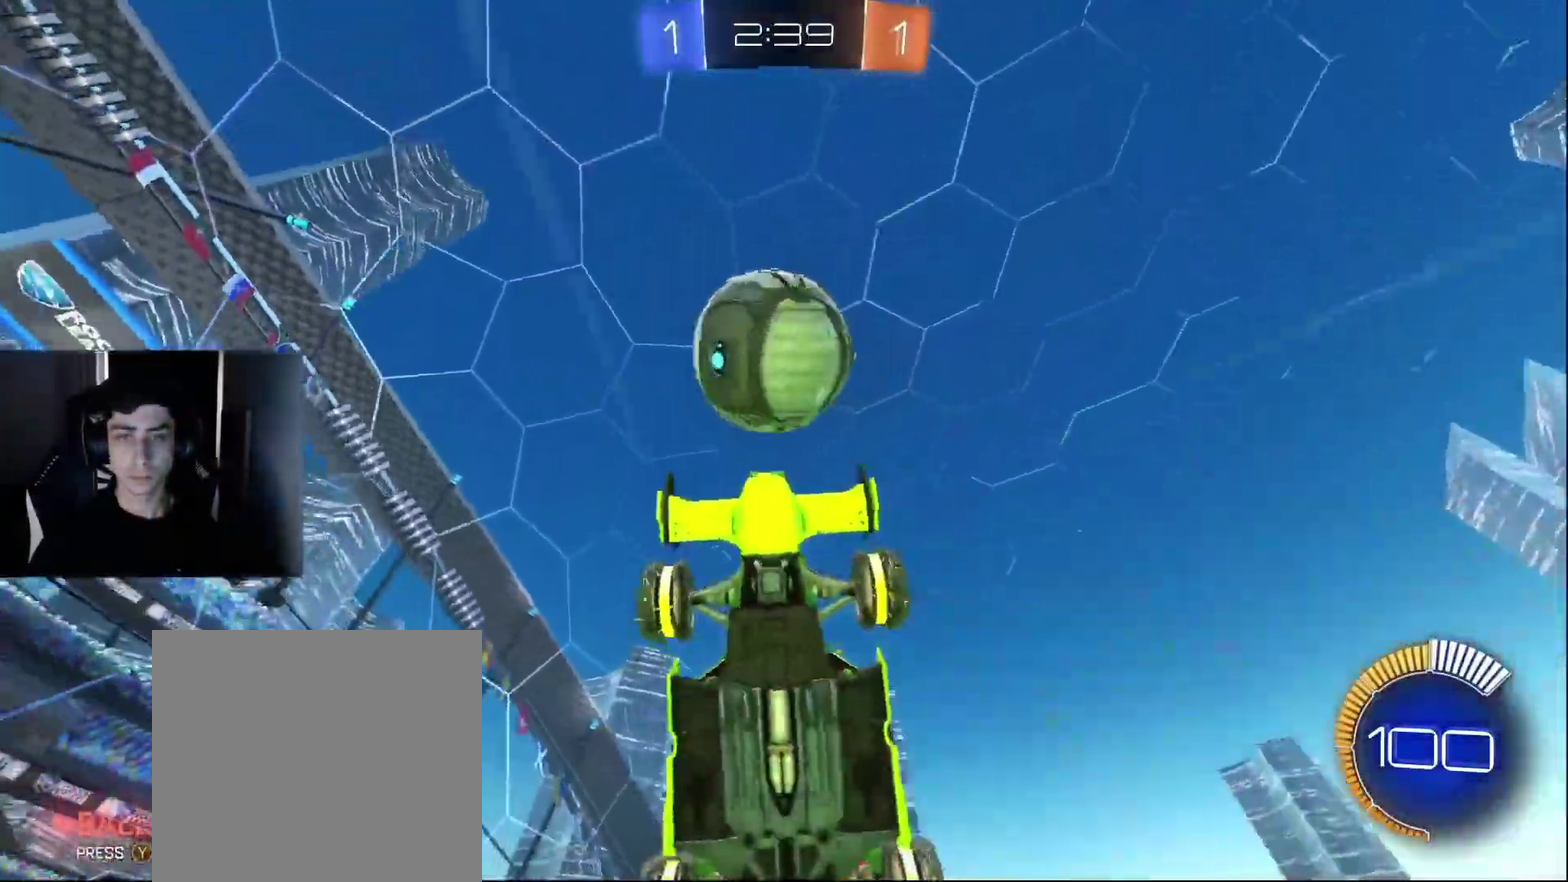
{"buttons": [], "left_stick": "left", "right_stick": "center", "events": [[83, "left_stick", "right"], [133, "left_stick", "up-right"], [283, "left_stick", "right"], [417, "left_stick", "left"]]}
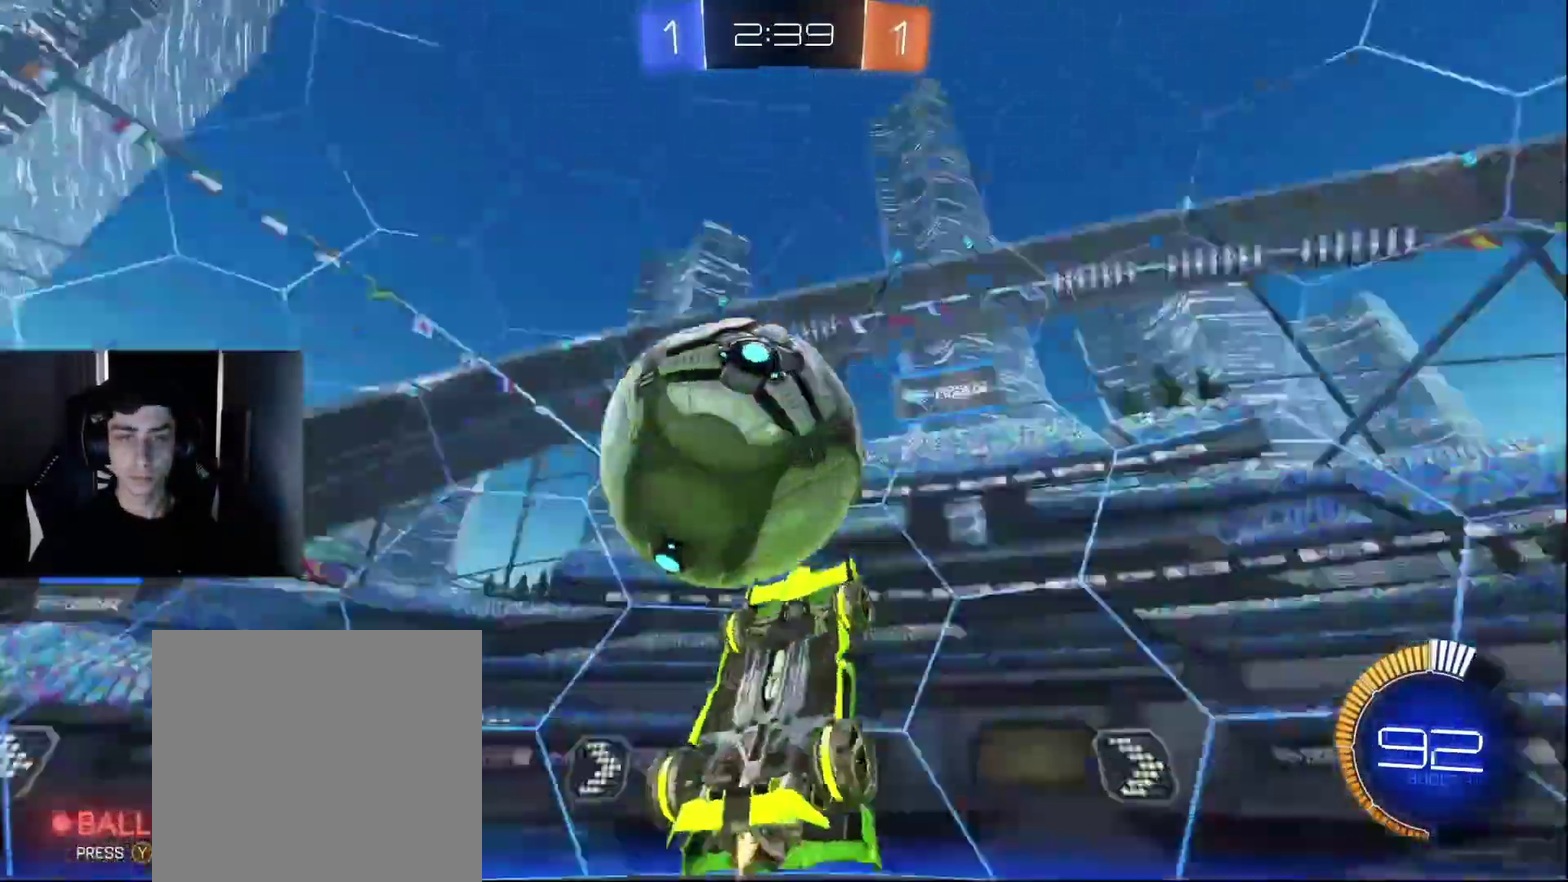
{"buttons": [], "left_stick": "center", "right_stick": "center", "events": [[67, "left_stick", "right"], [117, "left_stick", "down-right"], [317, "left_stick", "center"]]}
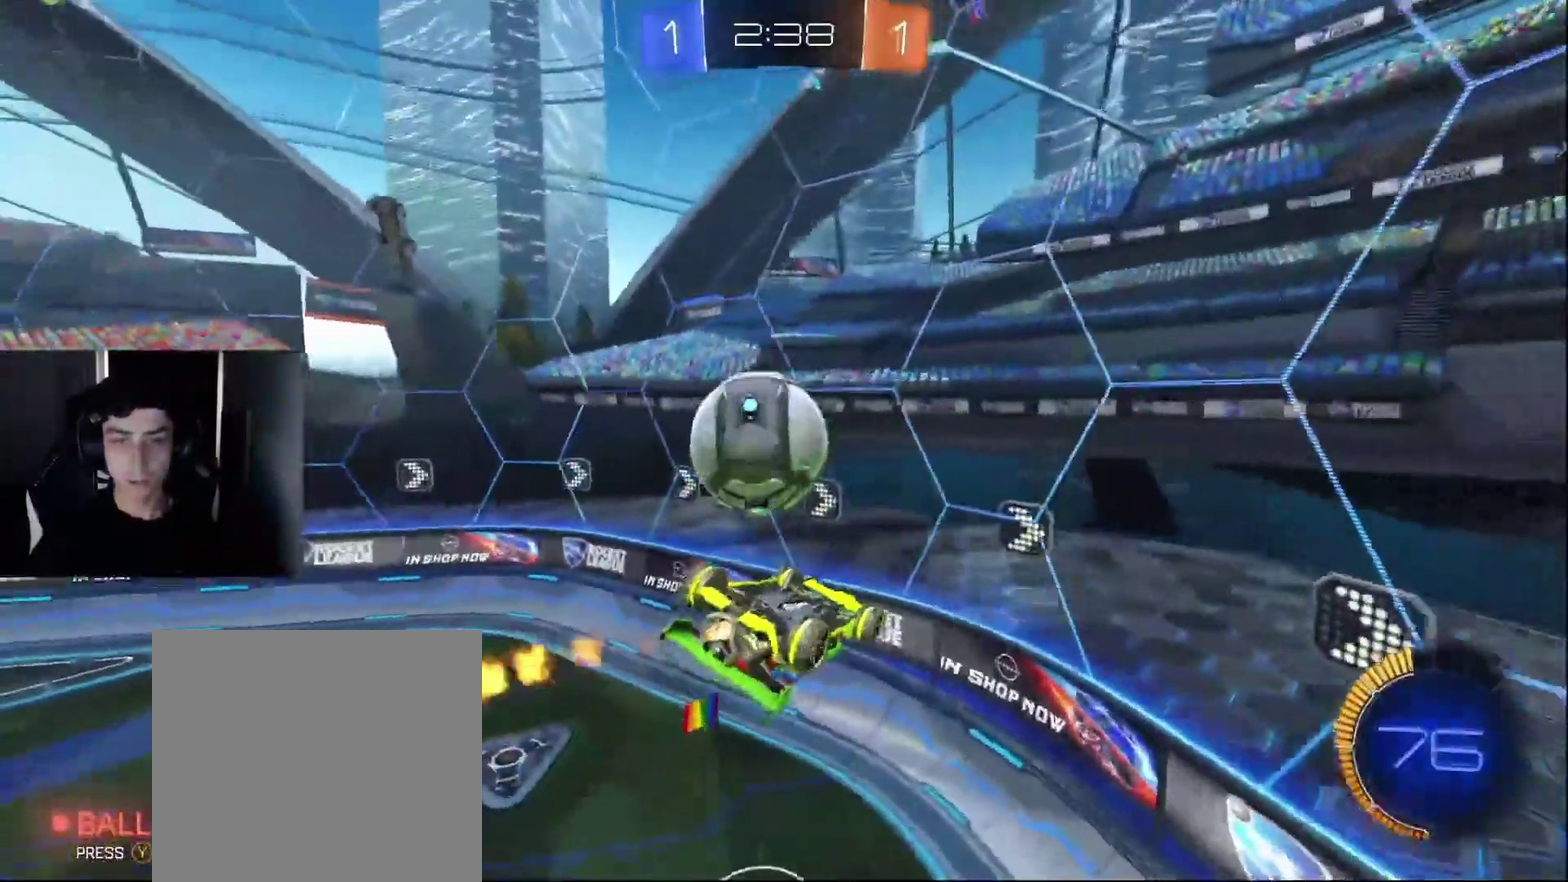
{"buttons": ["L2"], "left_stick": "center", "right_stick": "center", "events": [[50, "R2", "down"], [67, "left_stick", "right"], [250, "left_stick", "center"], [450, "L2", "down"], [483, "R2", "up"]]}
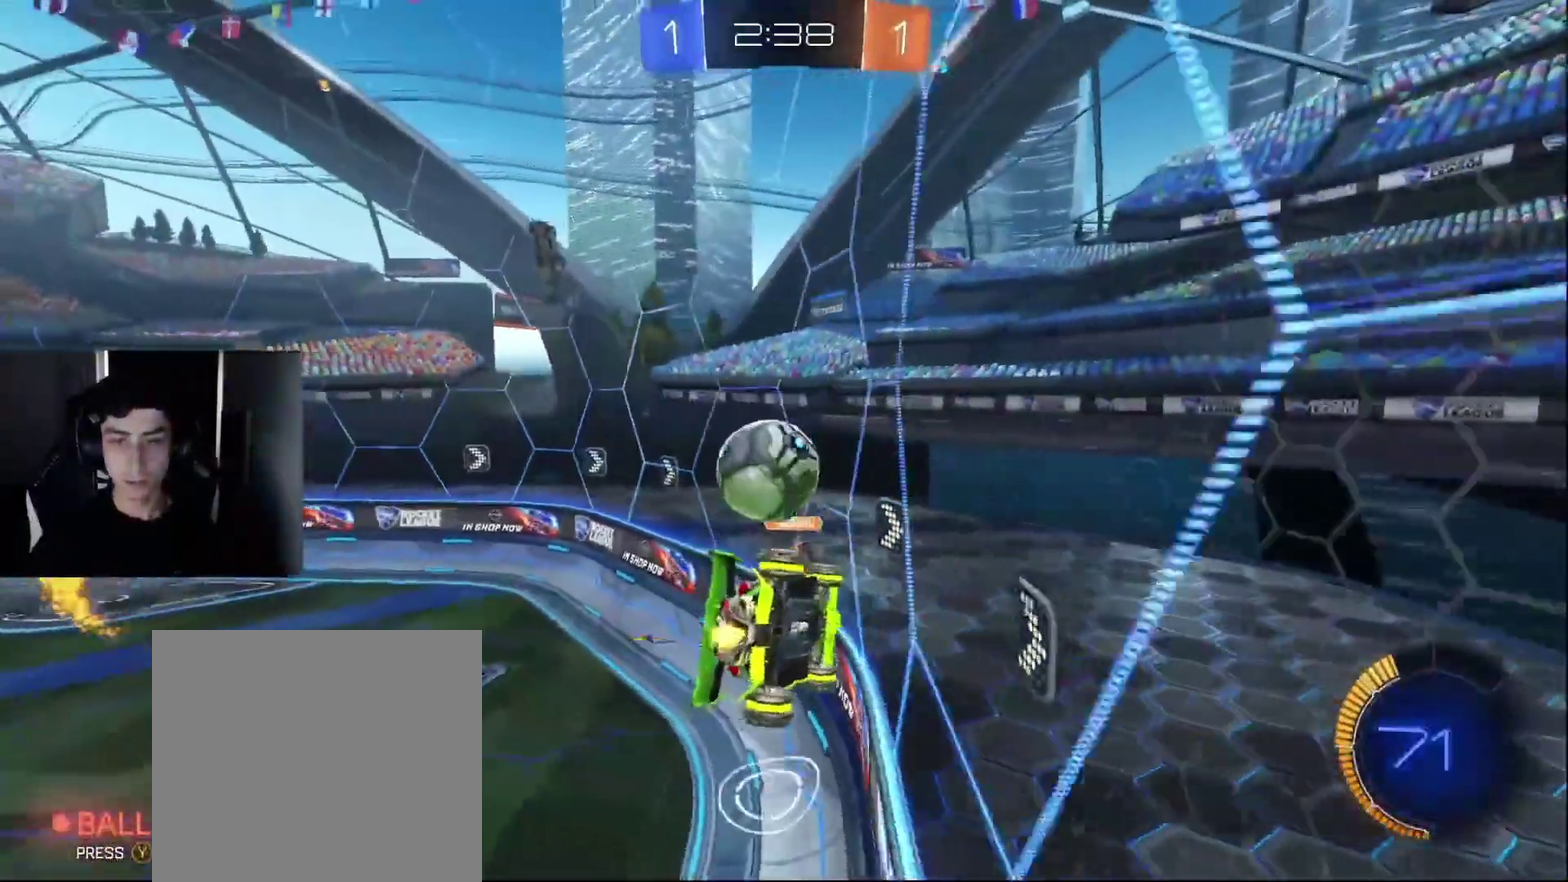
{"buttons": ["L2"], "left_stick": "center", "right_stick": "center", "events": [[67, "left_stick", "right"], [283, "left_stick", "center"]]}
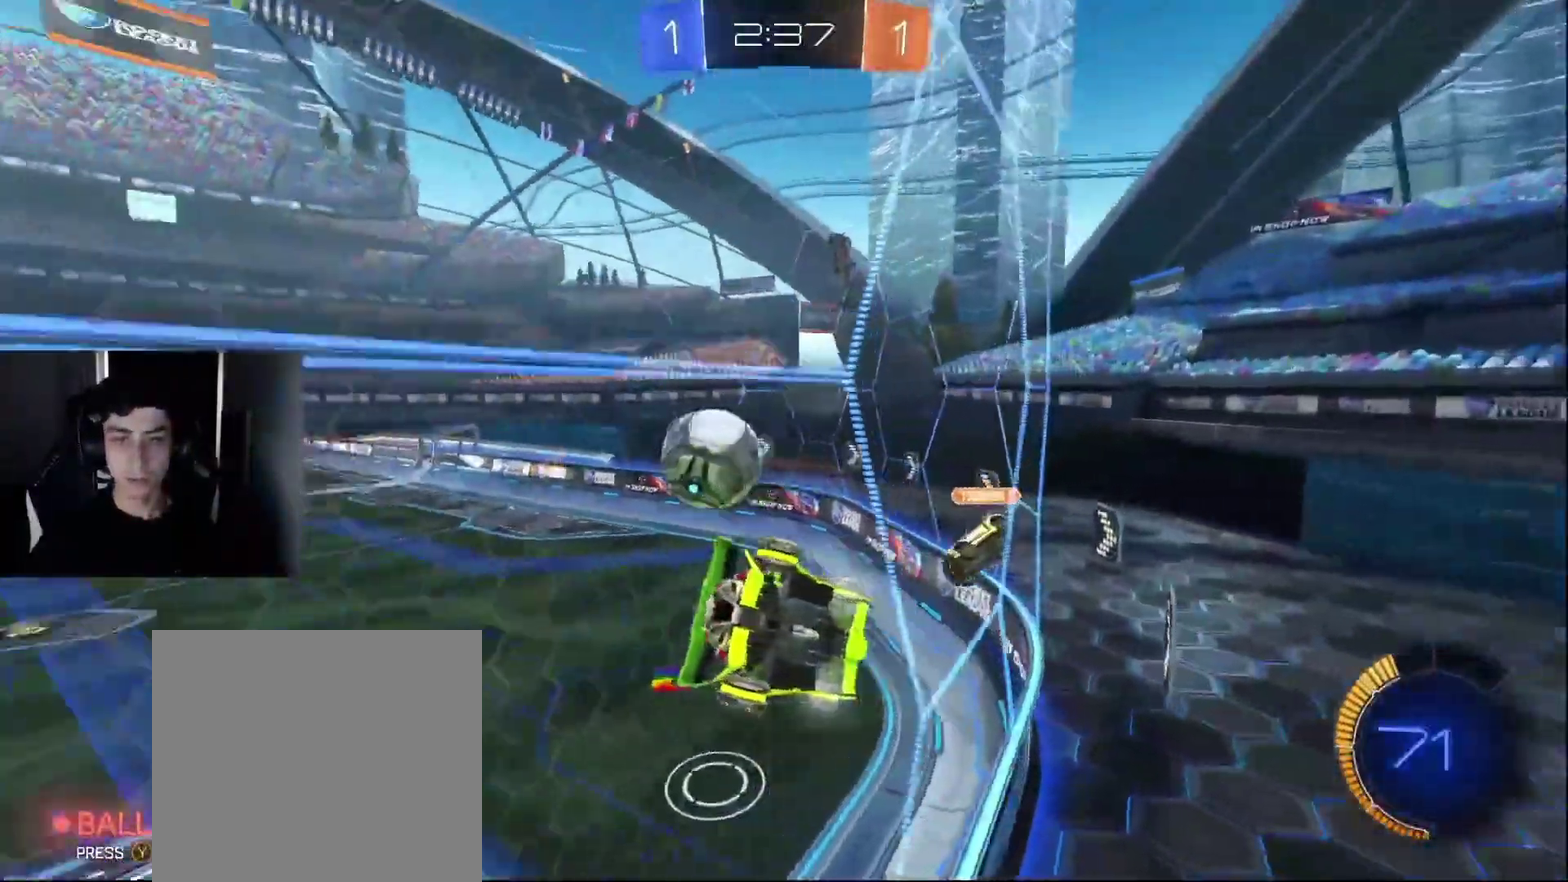
{"buttons": ["L2"], "left_stick": "center", "right_stick": "center", "events": [[100, "left_stick", "down"], [167, "left_stick", "down-left"], [400, "left_stick", "center"]]}
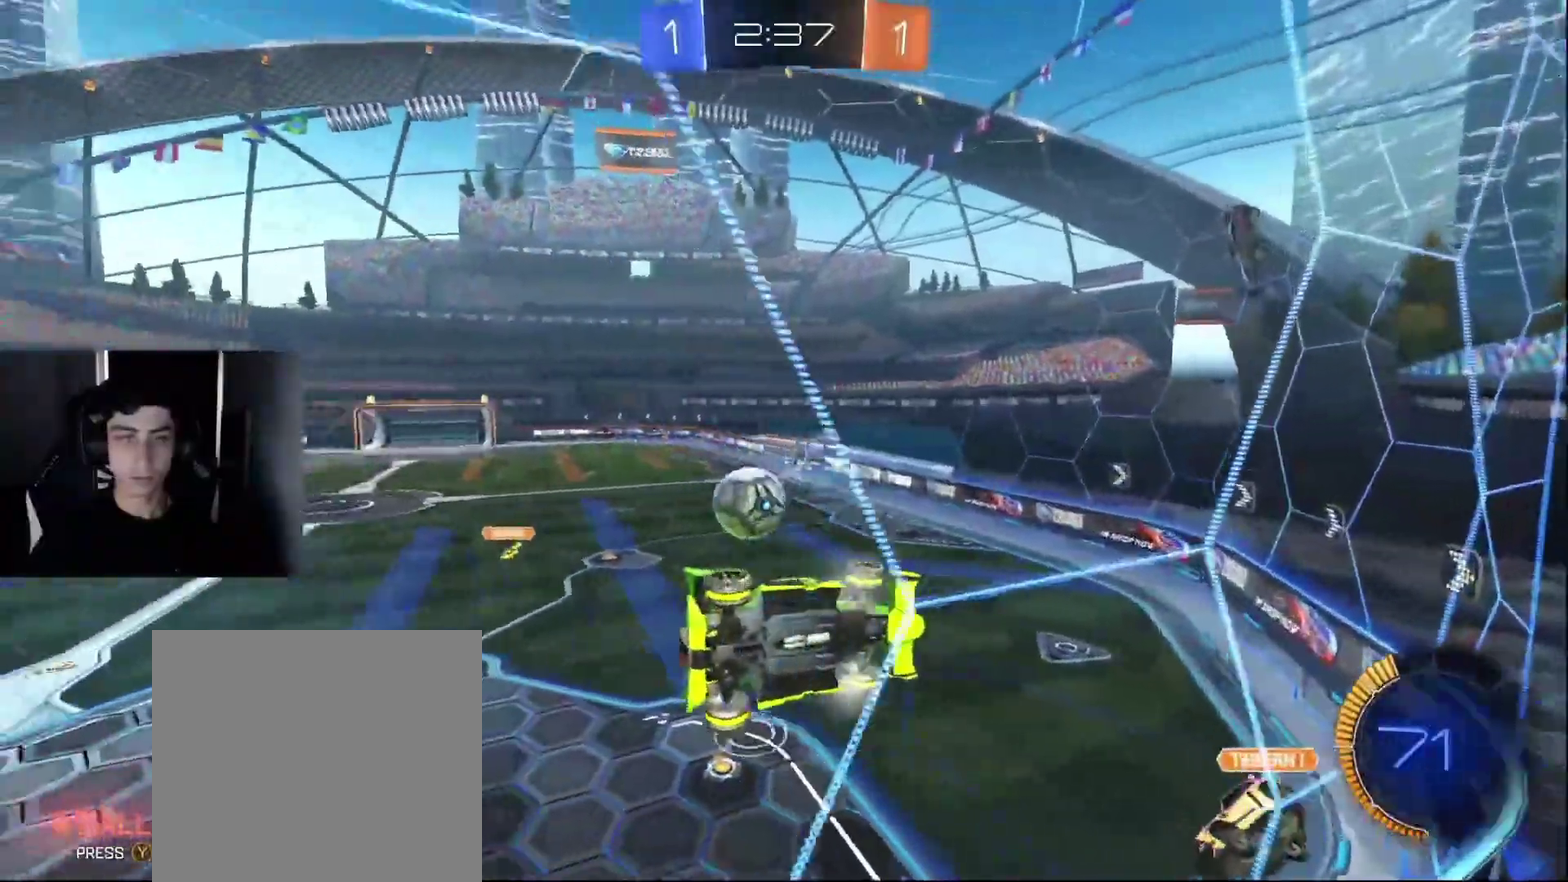
{"buttons": [], "left_stick": "center", "right_stick": "center", "events": [[17, "left_stick", "down-left"], [150, "CROSS", "down"], [150, "left_stick", "down"], [183, "L2", "up"], [283, "CROSS", "up"], [283, "left_stick", "down-left"], [433, "left_stick", "down"], [500, "left_stick", "center"]]}